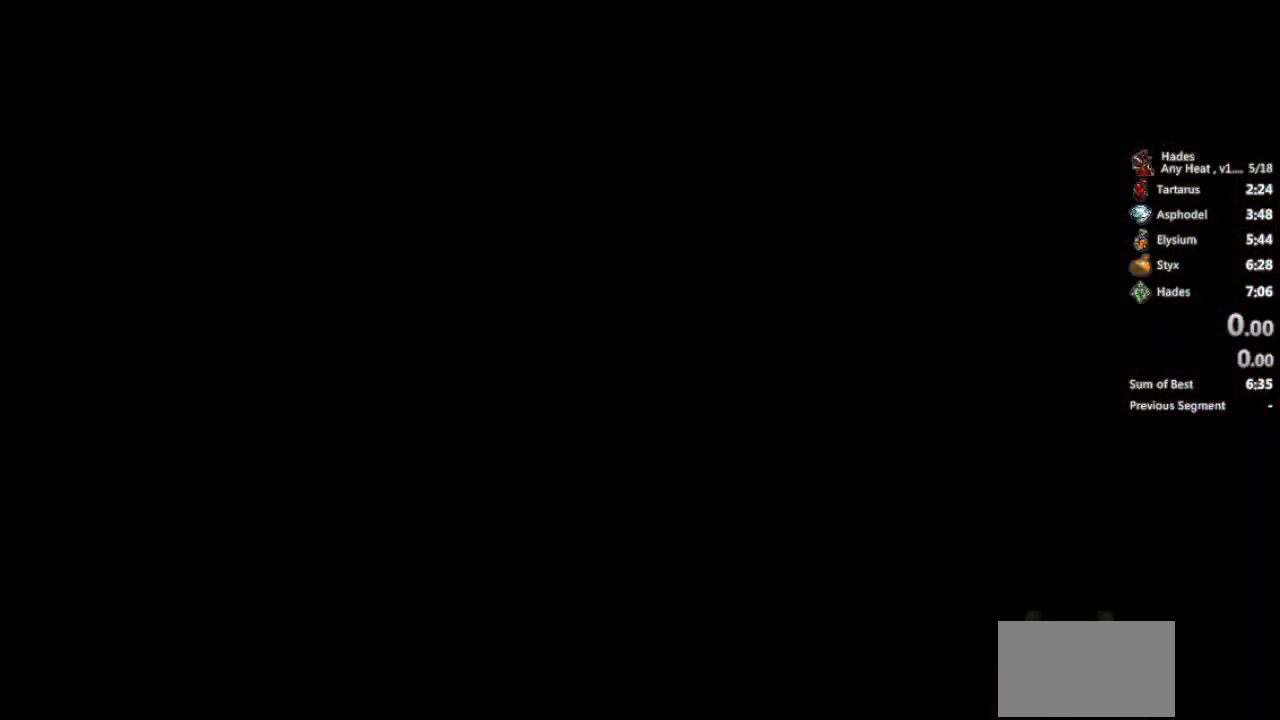
Gameplay with a controller (Xbox layout); each line is a JSON object with the inputs held at the frame after it. "events" lists button and stick changes between this image and that frame as [ms after this image, input, new state], when the widget could be followed in between. Not read: R3 right_stick.
{"buttons": [], "left_stick": "center", "events": []}
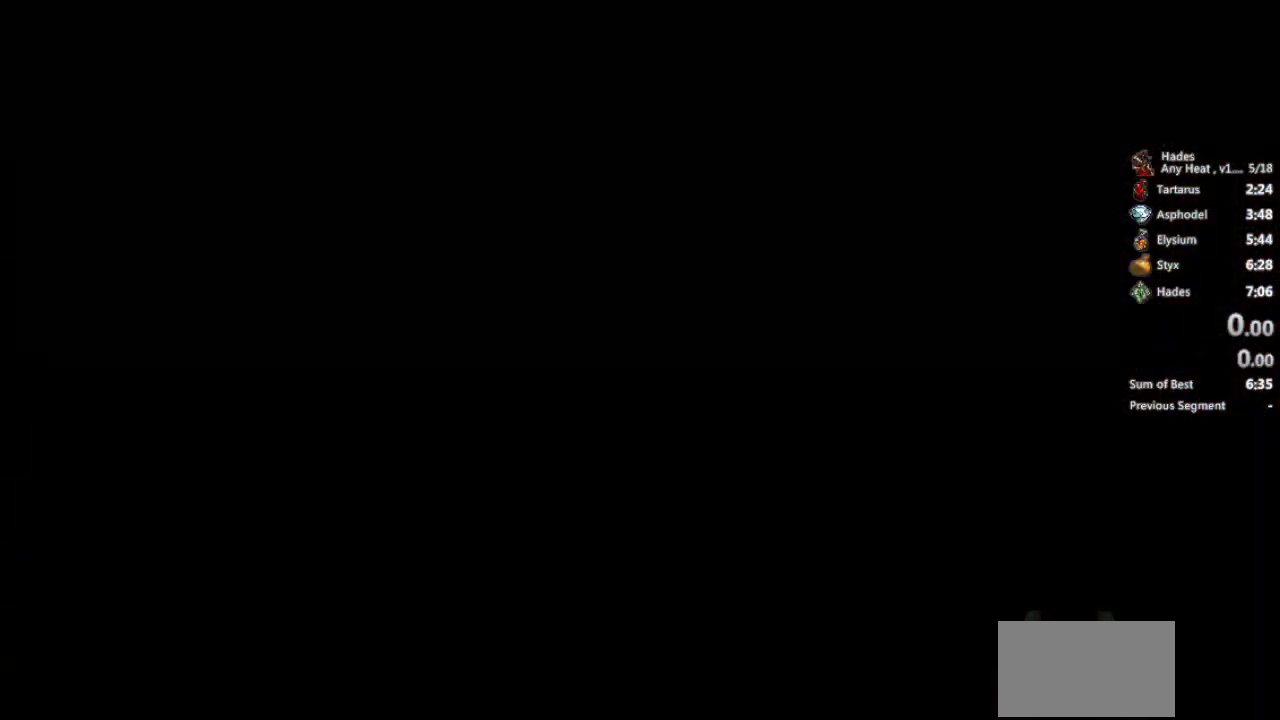
{"buttons": [], "left_stick": "center", "events": []}
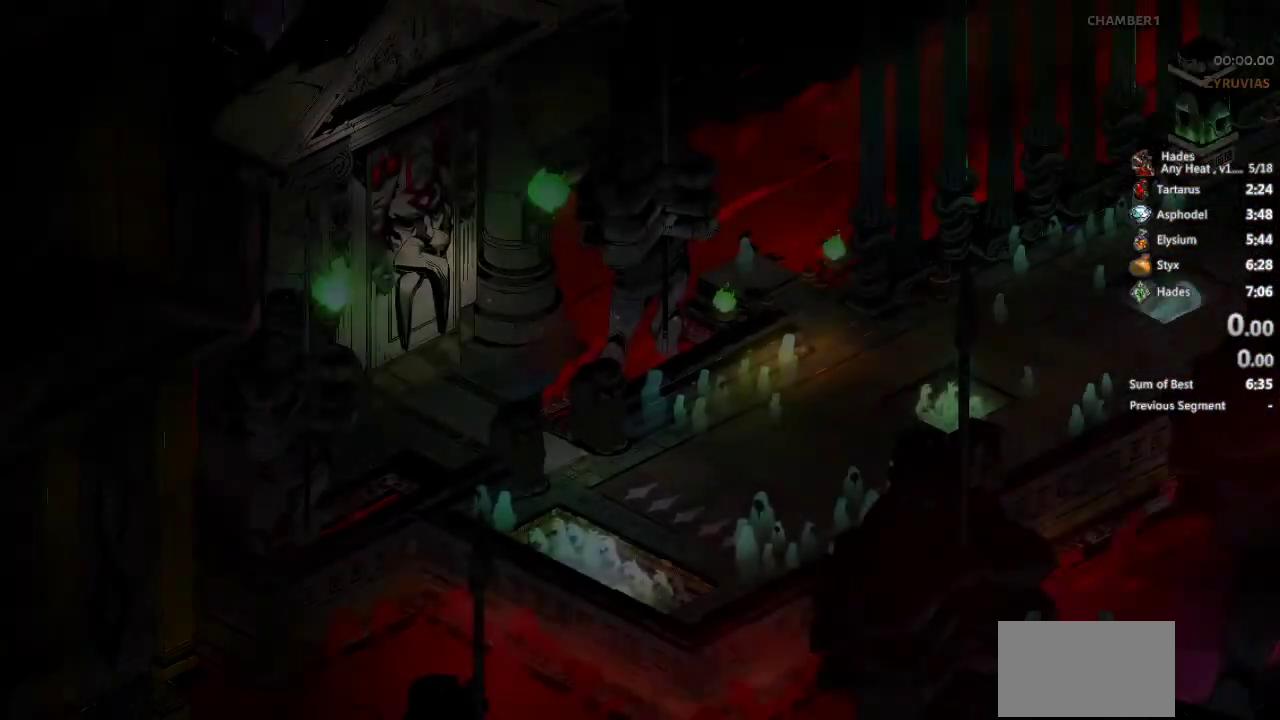
{"buttons": [], "left_stick": "center", "events": []}
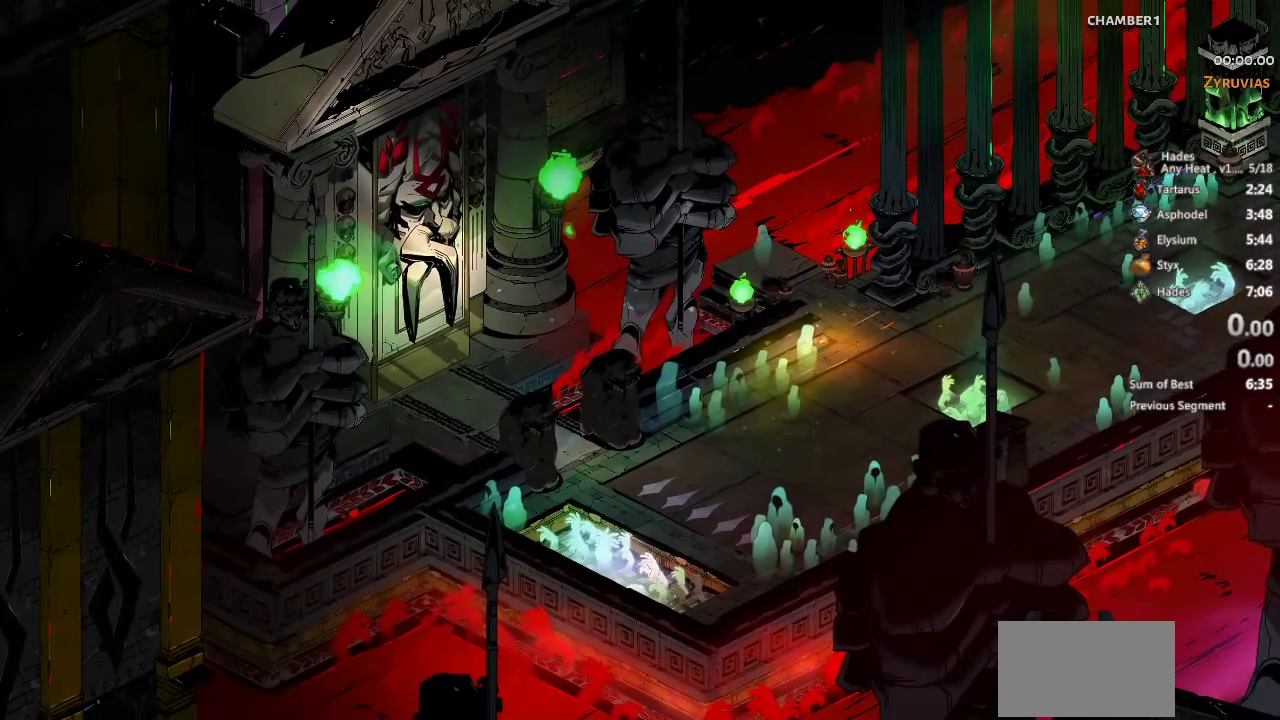
{"buttons": [], "left_stick": "center", "events": []}
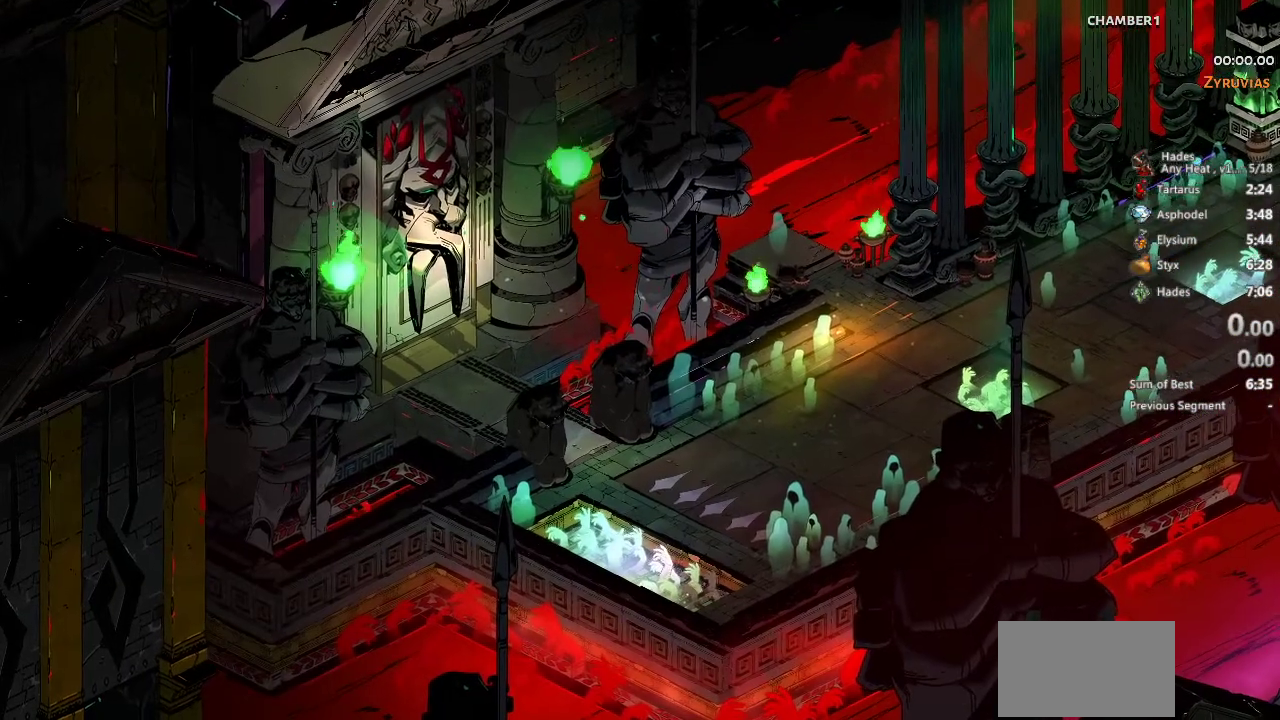
{"buttons": [], "left_stick": "center", "events": []}
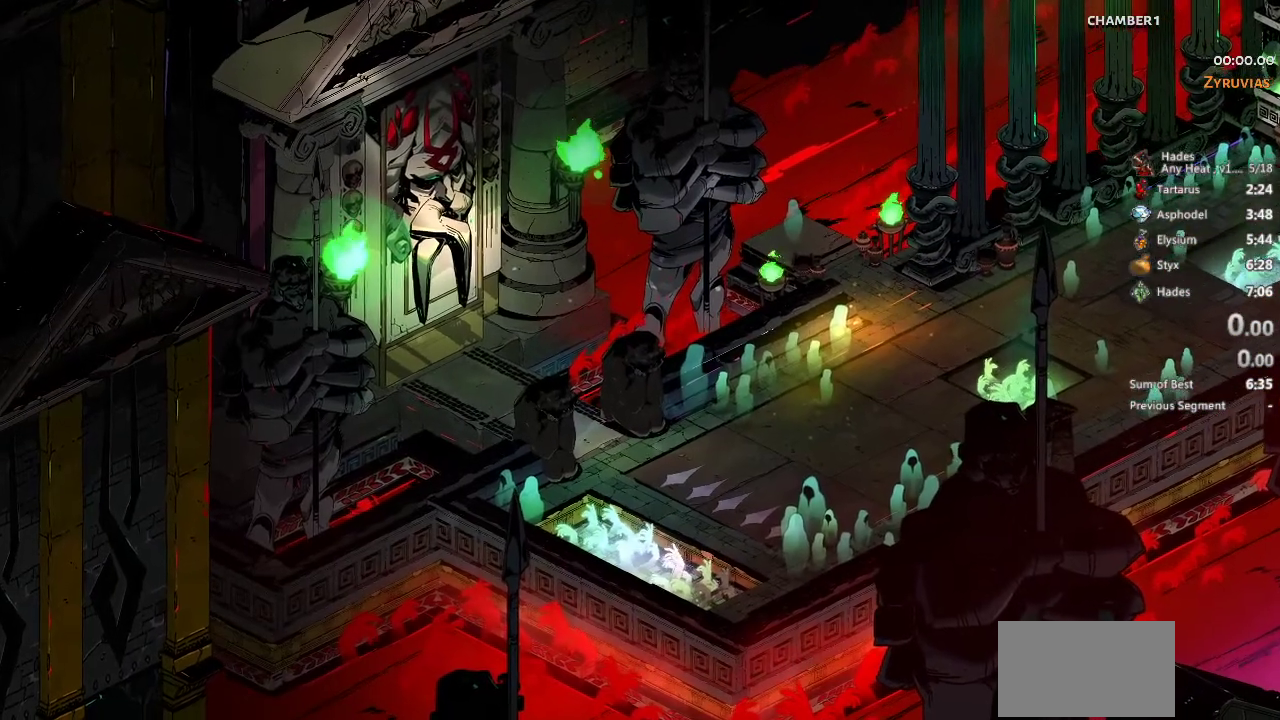
{"buttons": [], "left_stick": "center", "events": []}
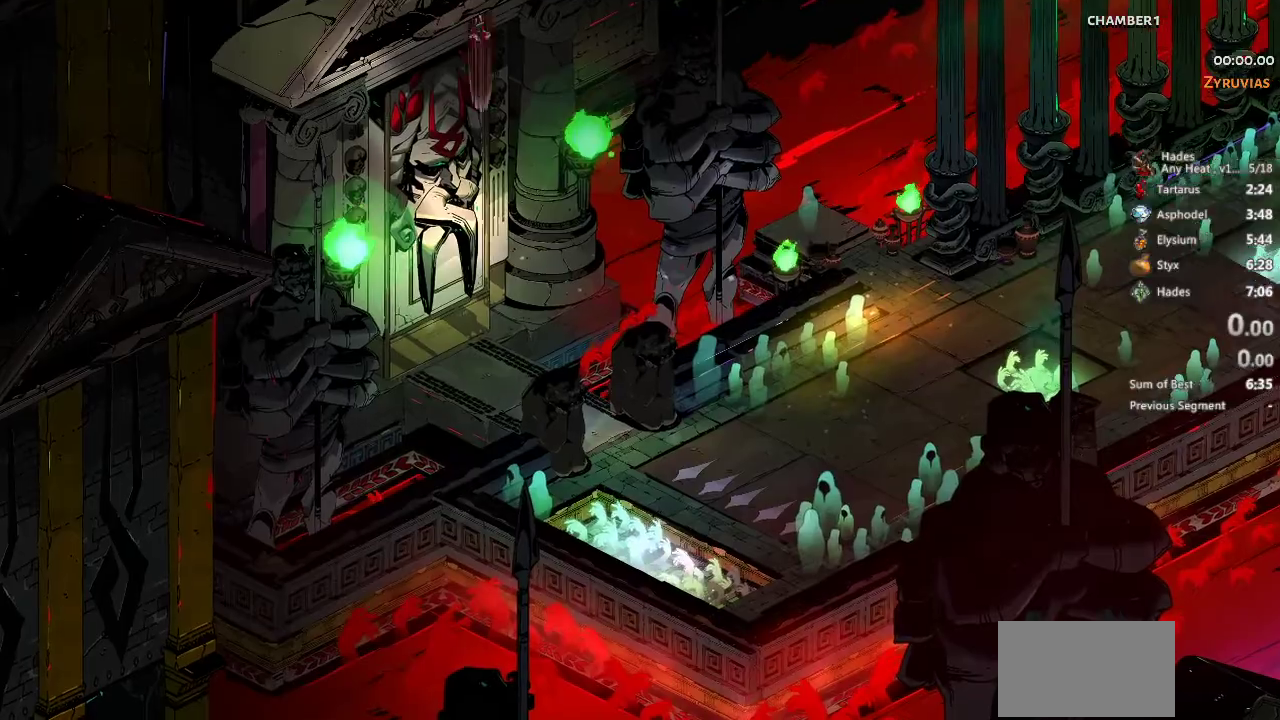
{"buttons": [], "left_stick": "right", "events": [[333, "left_stick", "right"]]}
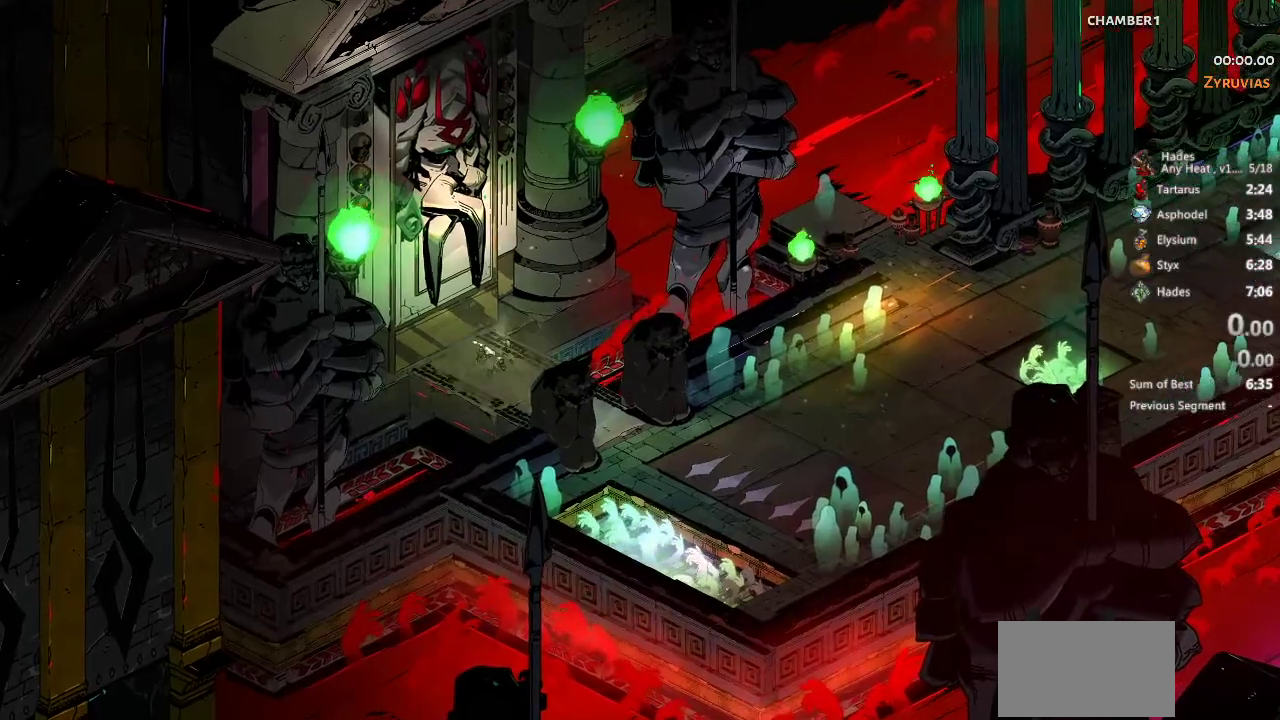
{"buttons": [], "left_stick": "right", "events": []}
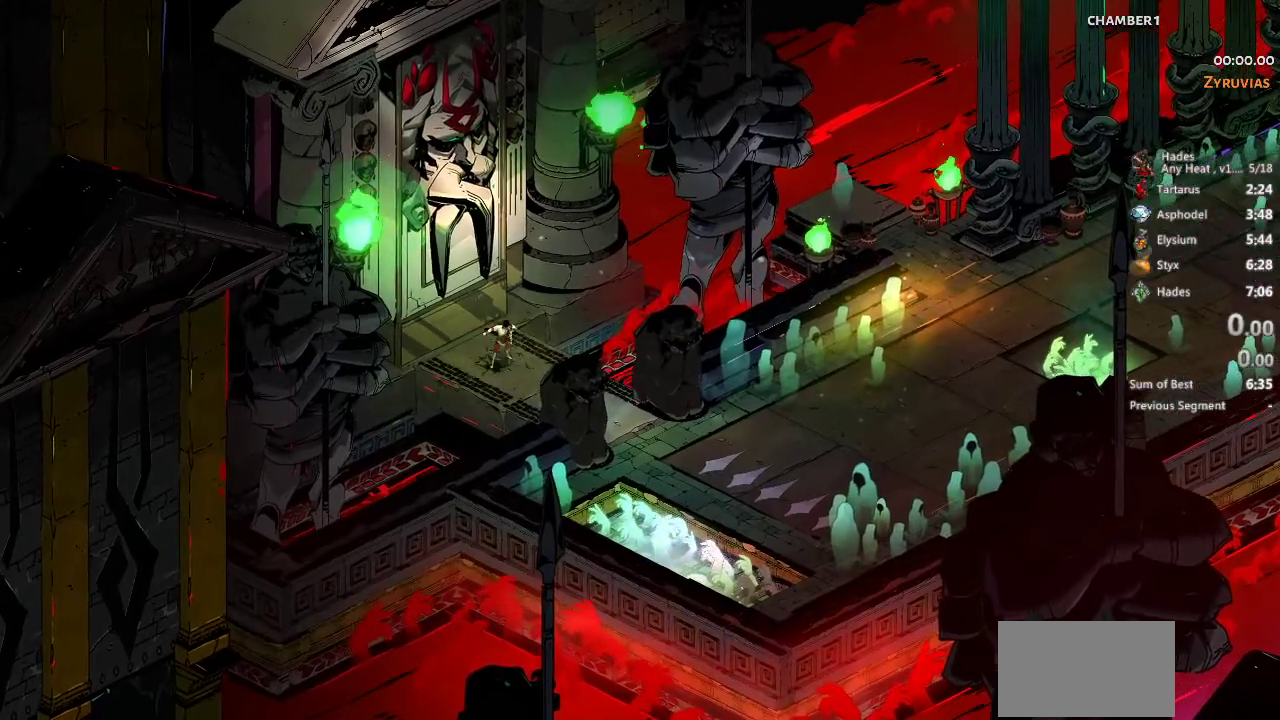
{"buttons": [], "left_stick": "right", "events": []}
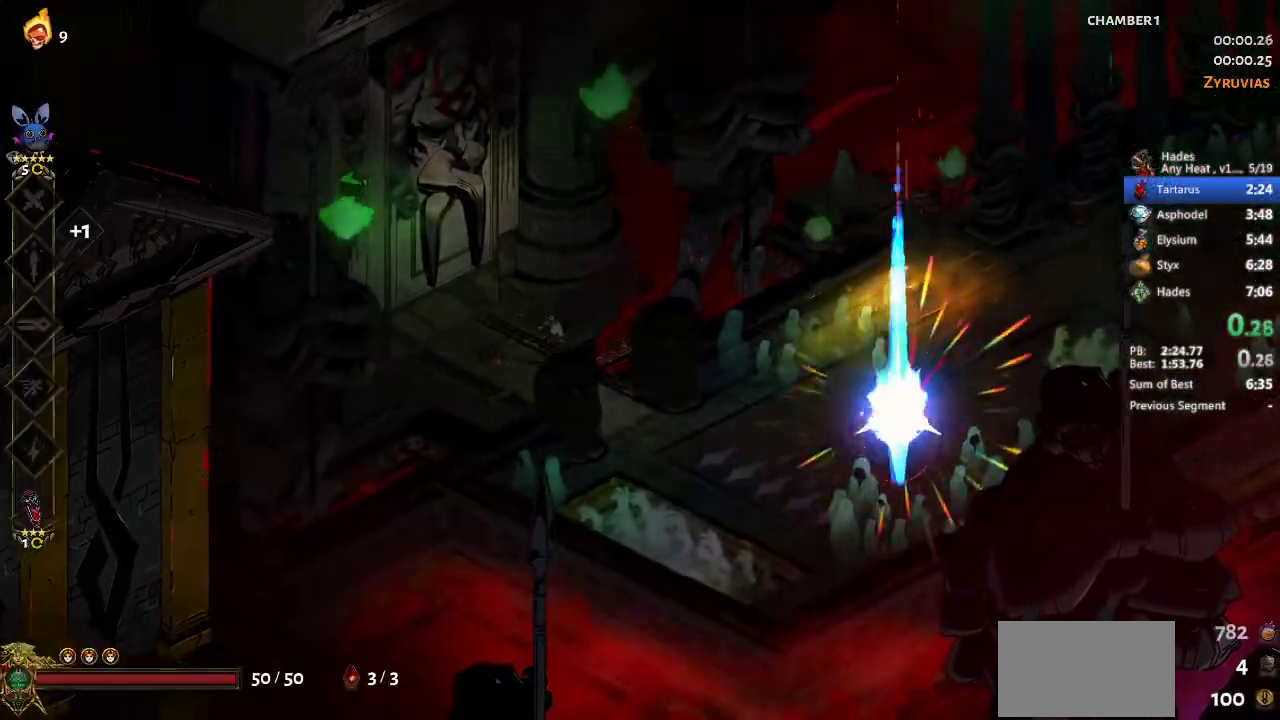
{"buttons": ["A"], "left_stick": "right", "events": [[200, "A", "down"], [300, "A", "up"], [400, "A", "down"]]}
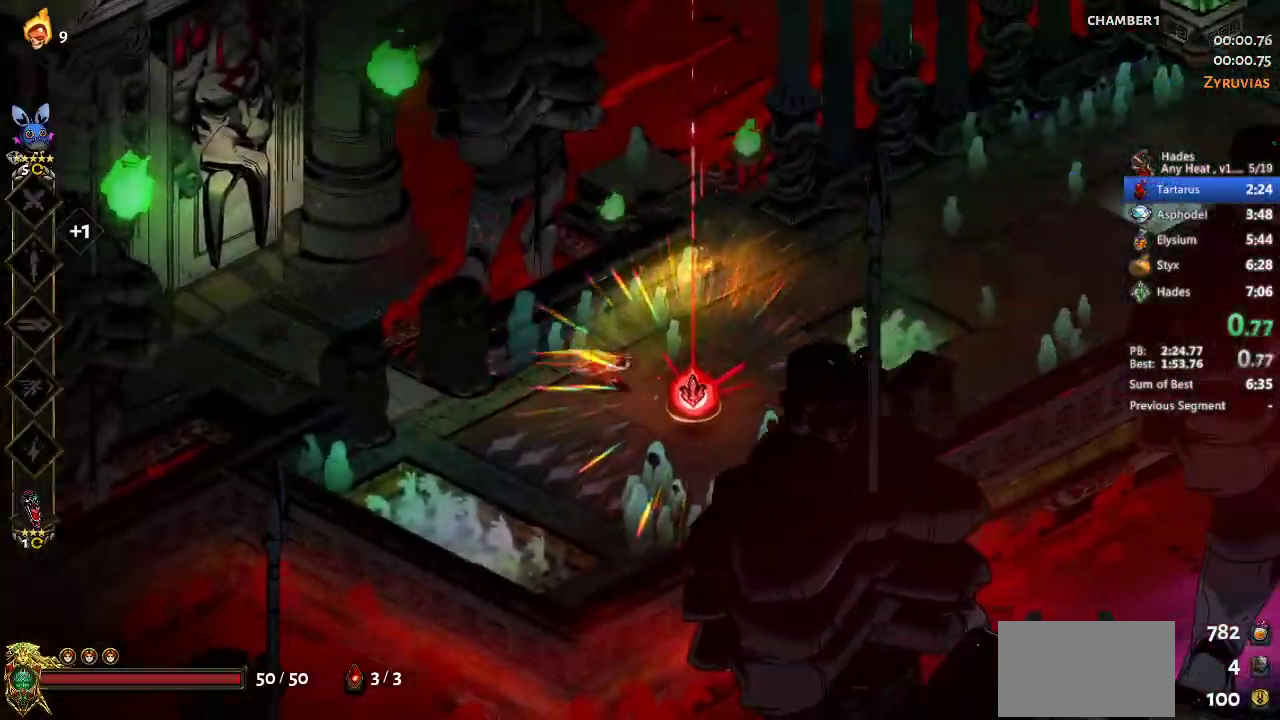
{"buttons": [], "left_stick": "center", "events": [[33, "A", "up"], [167, "R1", "down"], [267, "R1", "up"], [367, "R1", "down"], [467, "R1", "up"], [500, "left_stick", "center"]]}
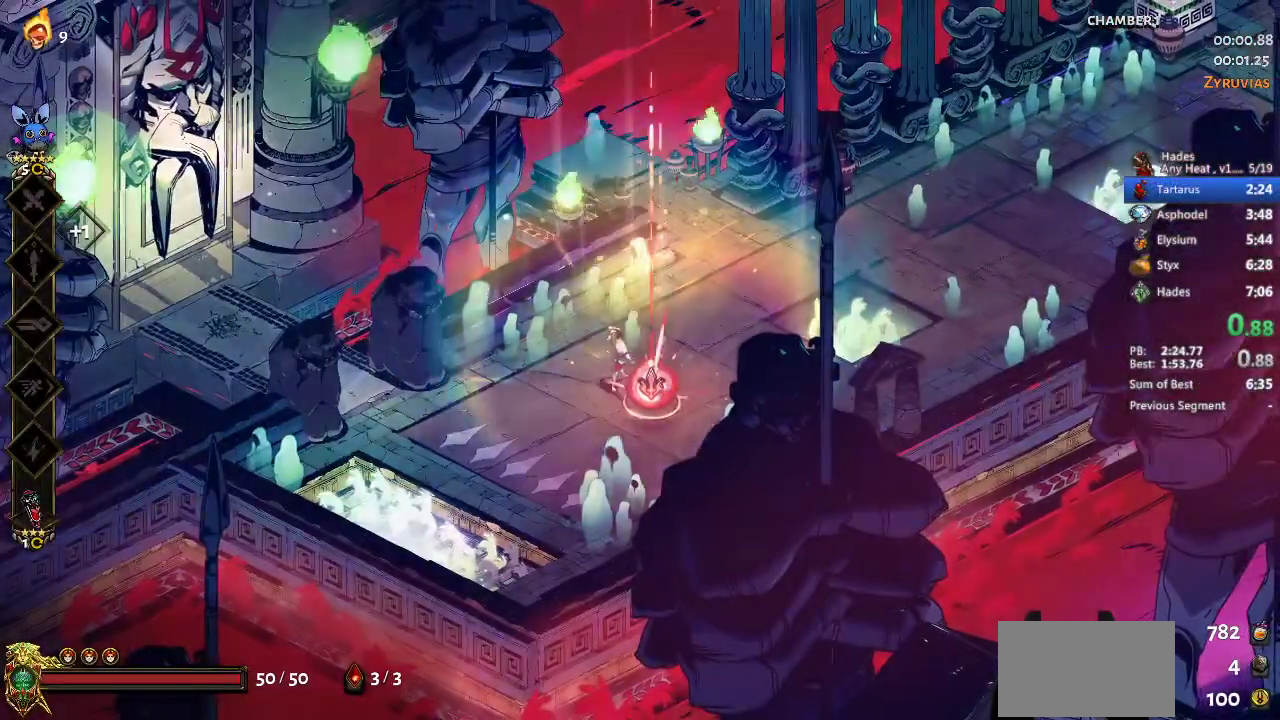
{"buttons": ["A"], "left_stick": "center", "events": [[500, "A", "down"]]}
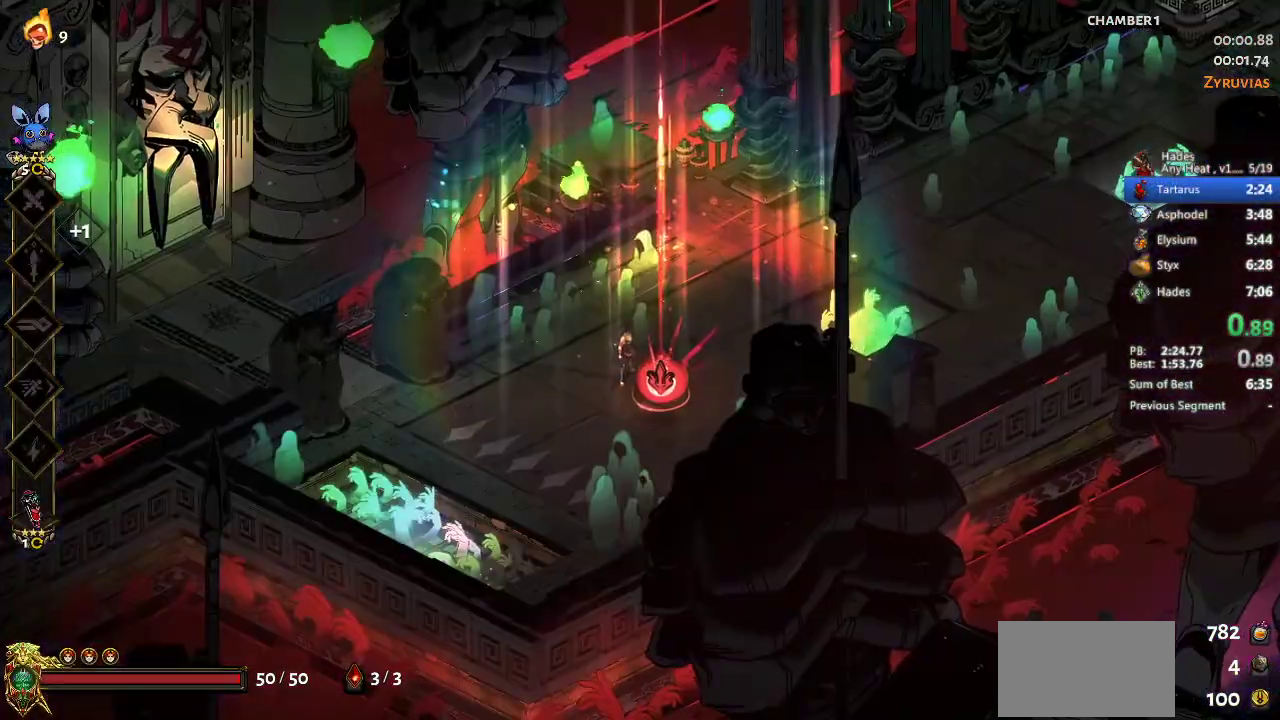
{"buttons": [], "left_stick": "center", "events": [[67, "A", "up"], [300, "A", "down"], [400, "A", "up"]]}
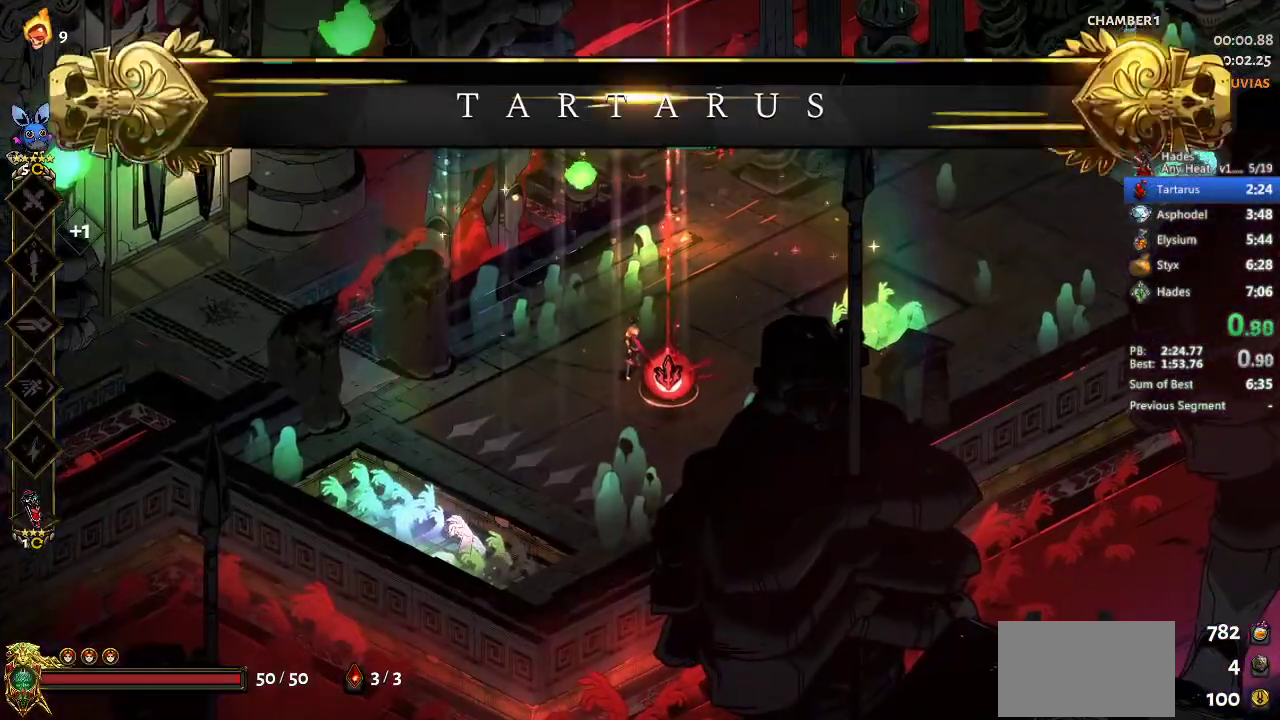
{"buttons": ["A"], "left_stick": "center", "events": [[133, "A", "down"], [200, "A", "up"], [500, "A", "down"]]}
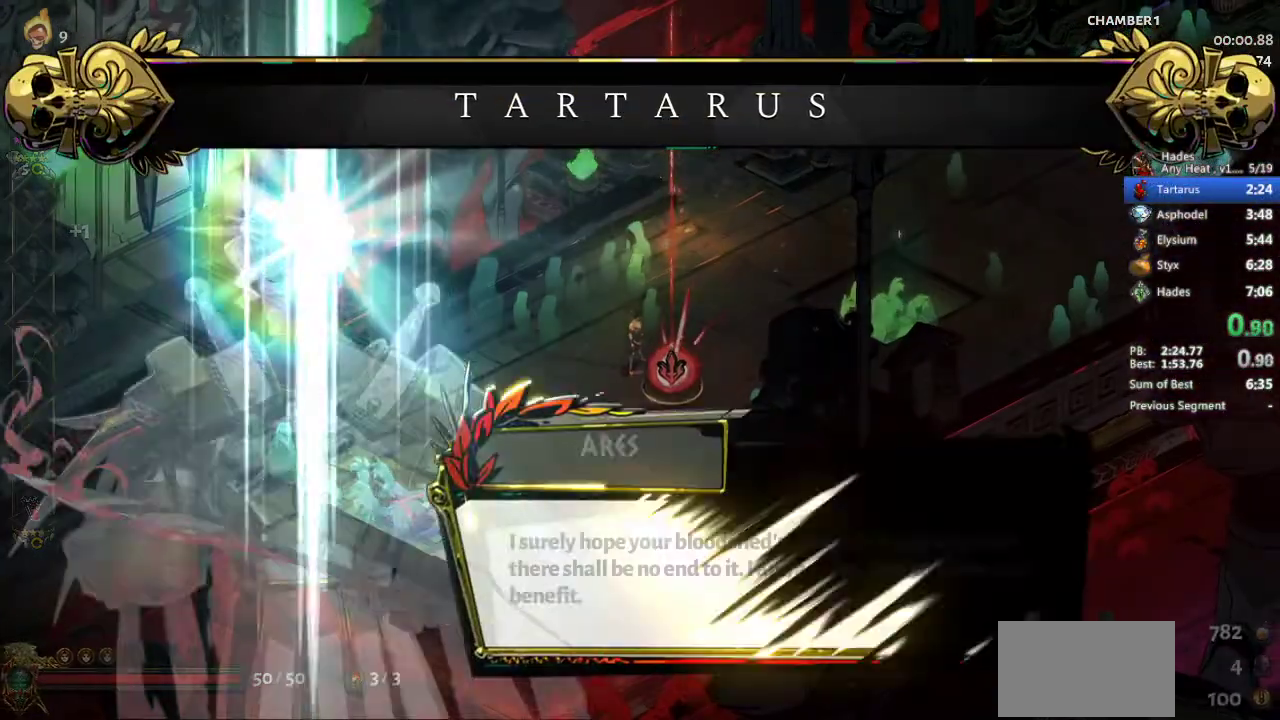
{"buttons": [], "left_stick": "center", "events": [[67, "A", "up"], [167, "A", "down"], [233, "A", "up"]]}
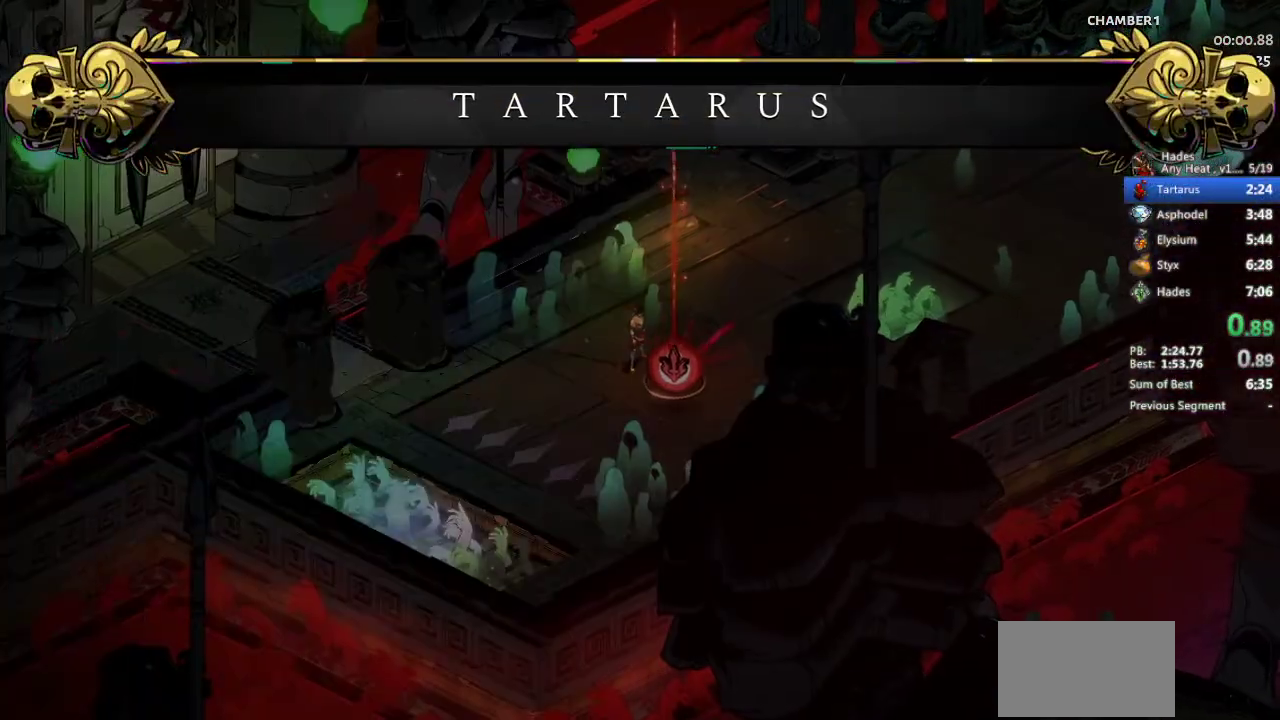
{"buttons": [], "left_stick": "center", "events": []}
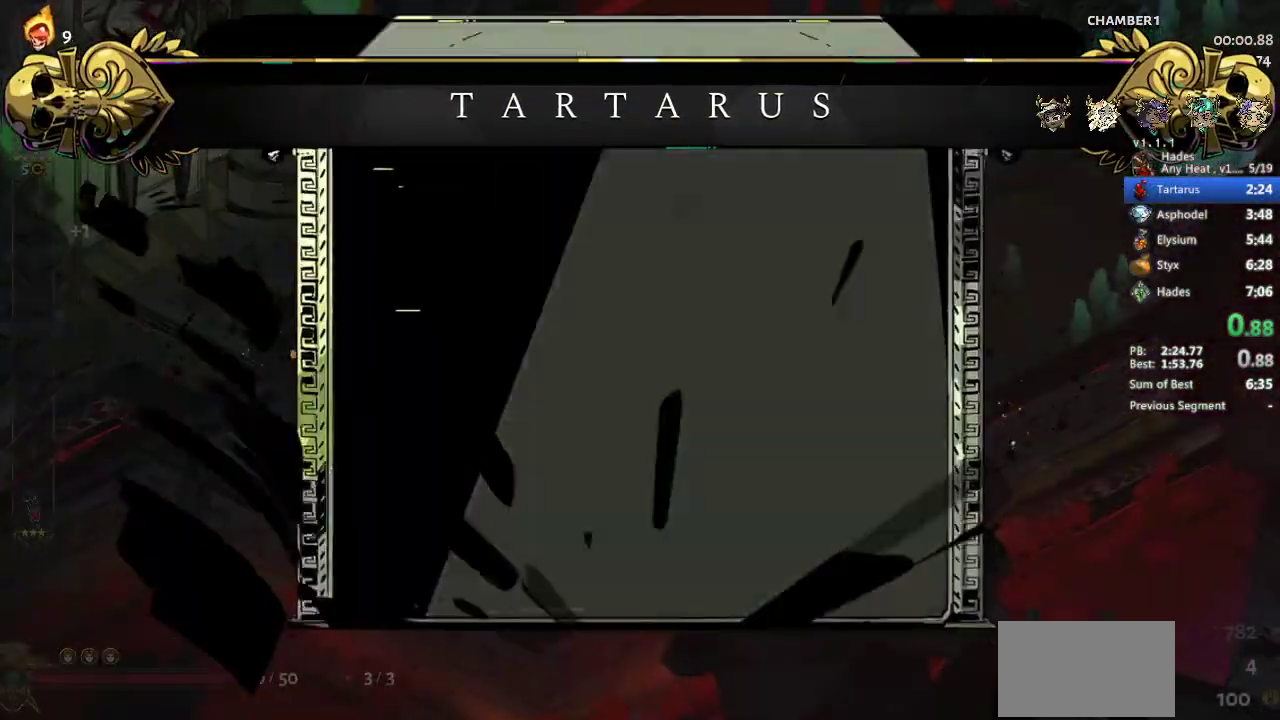
{"buttons": [], "left_stick": "center", "events": []}
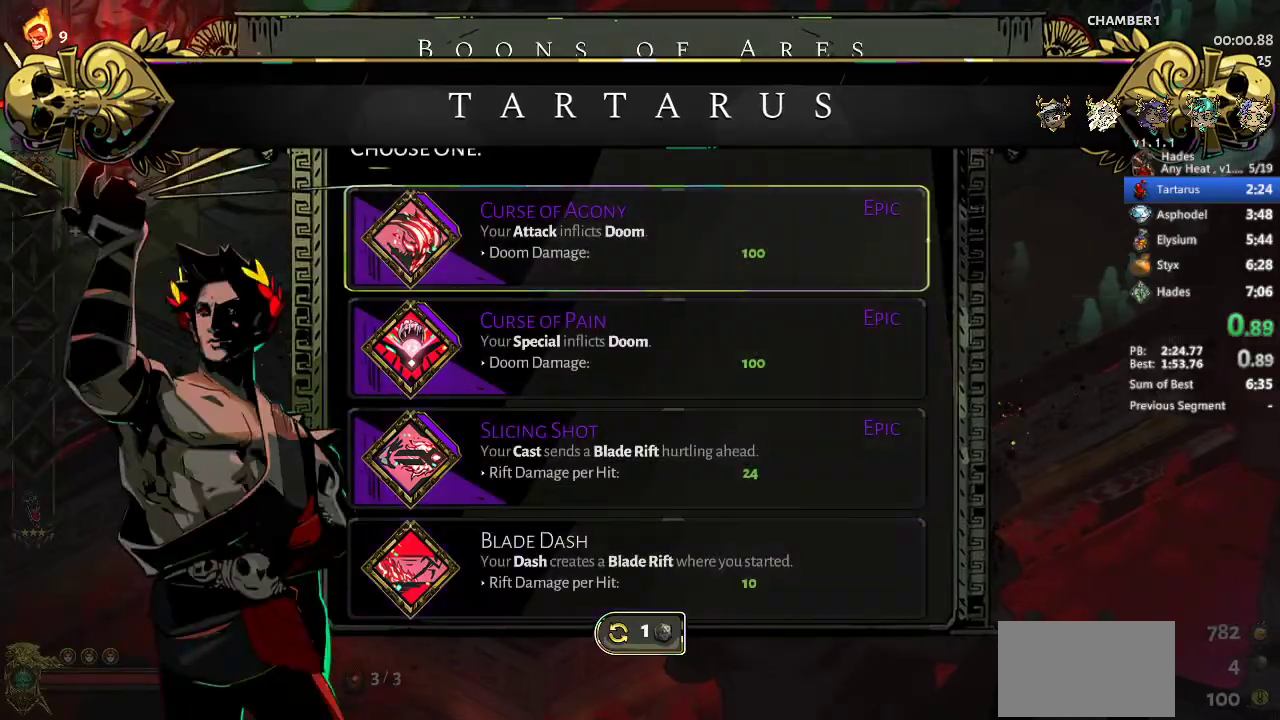
{"buttons": ["A"], "left_stick": "up-right", "events": [[133, "A", "down"], [200, "A", "up"], [233, "left_stick", "up-right"], [300, "A", "down"], [400, "A", "up"], [467, "A", "down"]]}
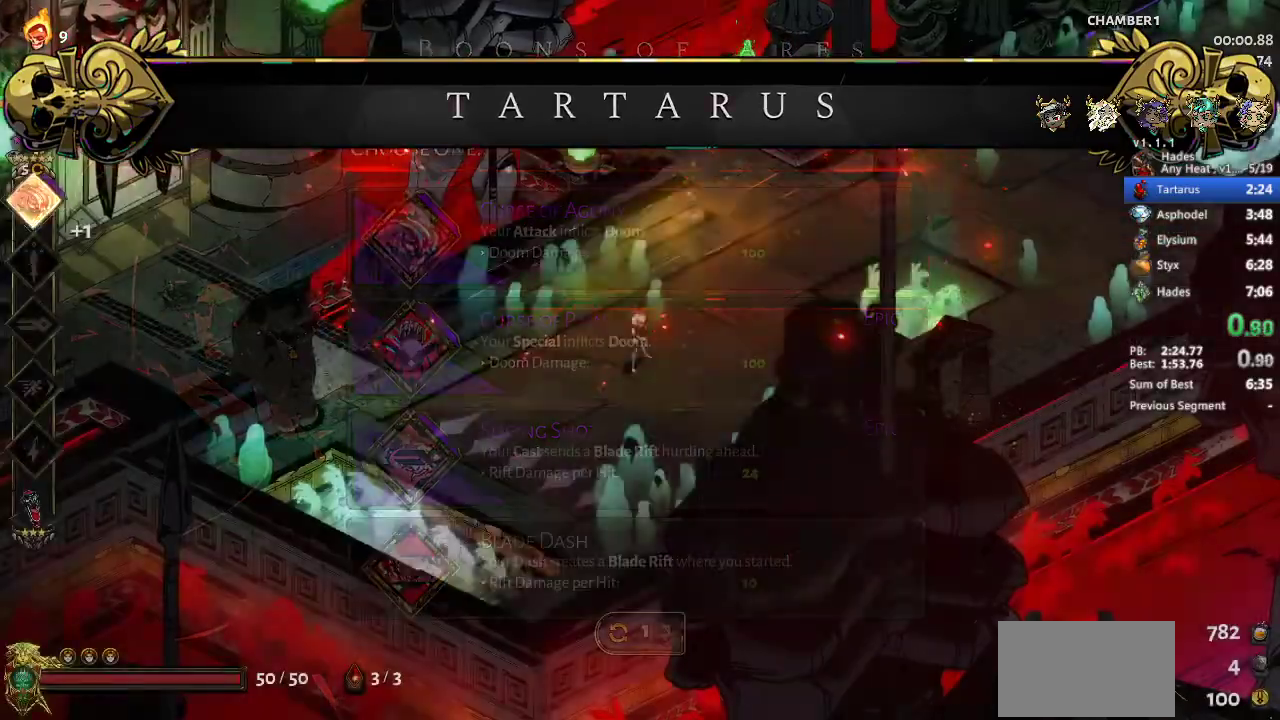
{"buttons": ["A"], "left_stick": "up-right", "events": [[67, "A", "up"], [167, "A", "down"], [233, "A", "up"], [333, "A", "down"], [400, "A", "up"], [500, "A", "down"]]}
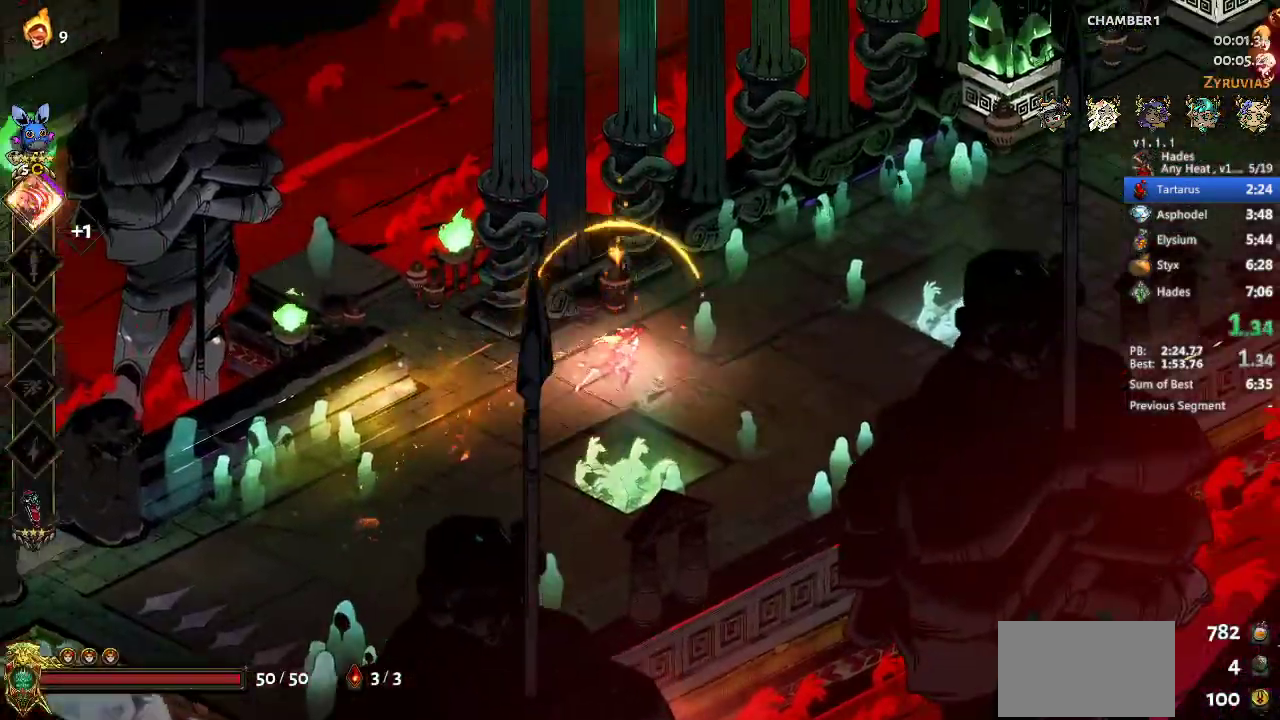
{"buttons": ["B"], "left_stick": "up-right", "events": [[133, "A", "up"], [433, "B", "down"]]}
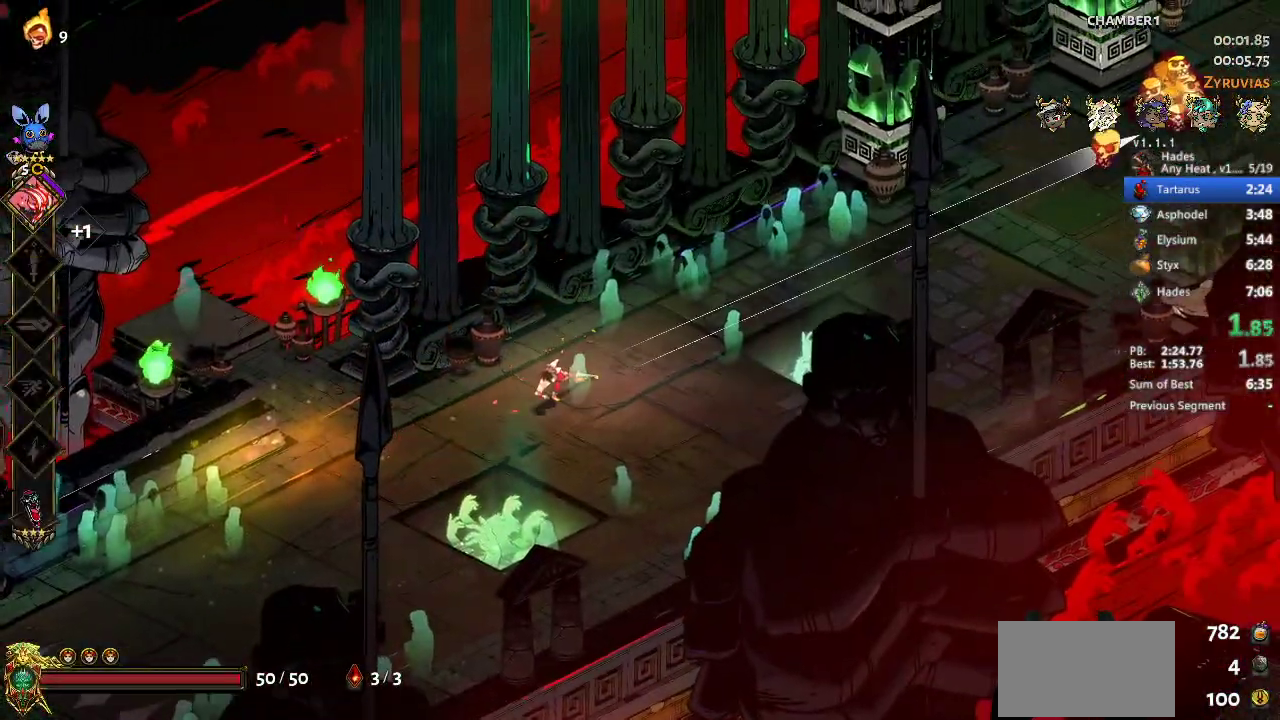
{"buttons": [], "left_stick": "right", "events": [[33, "B", "up"], [100, "A", "down"], [200, "A", "up"], [300, "A", "down"], [467, "A", "up"], [500, "left_stick", "right"]]}
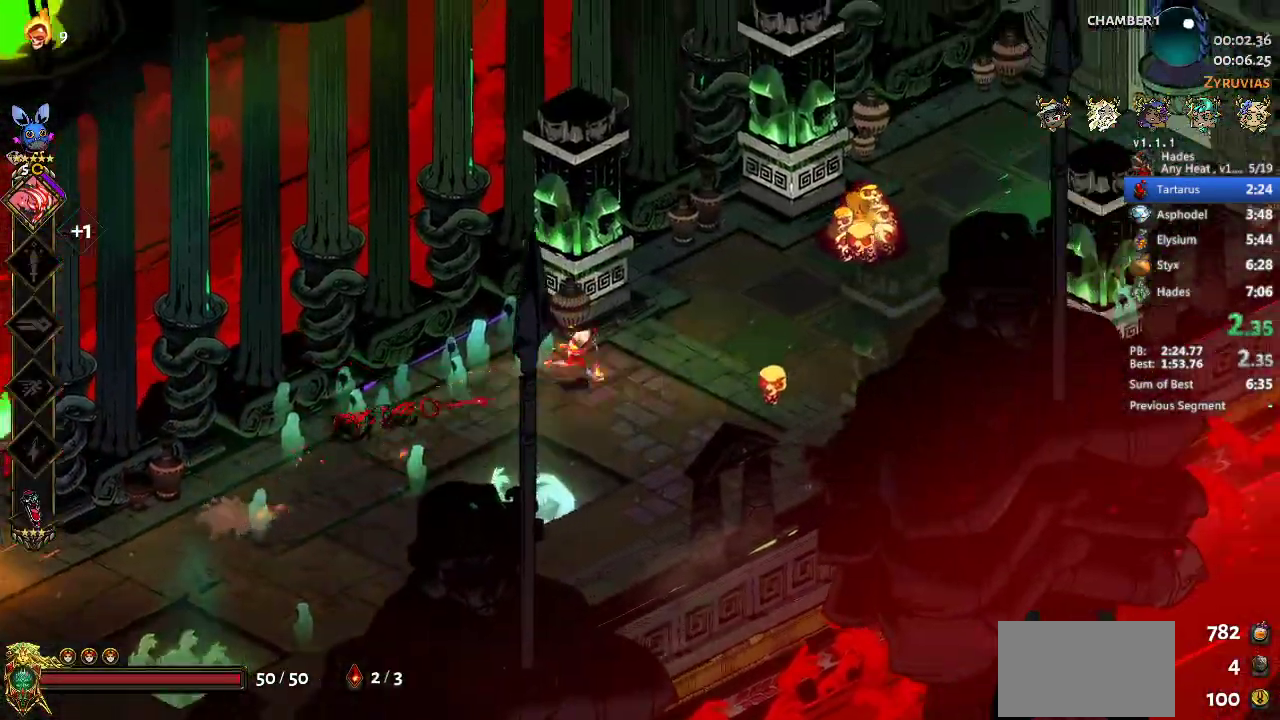
{"buttons": ["A", "X"], "left_stick": "right", "events": [[267, "X", "down"], [500, "A", "down"]]}
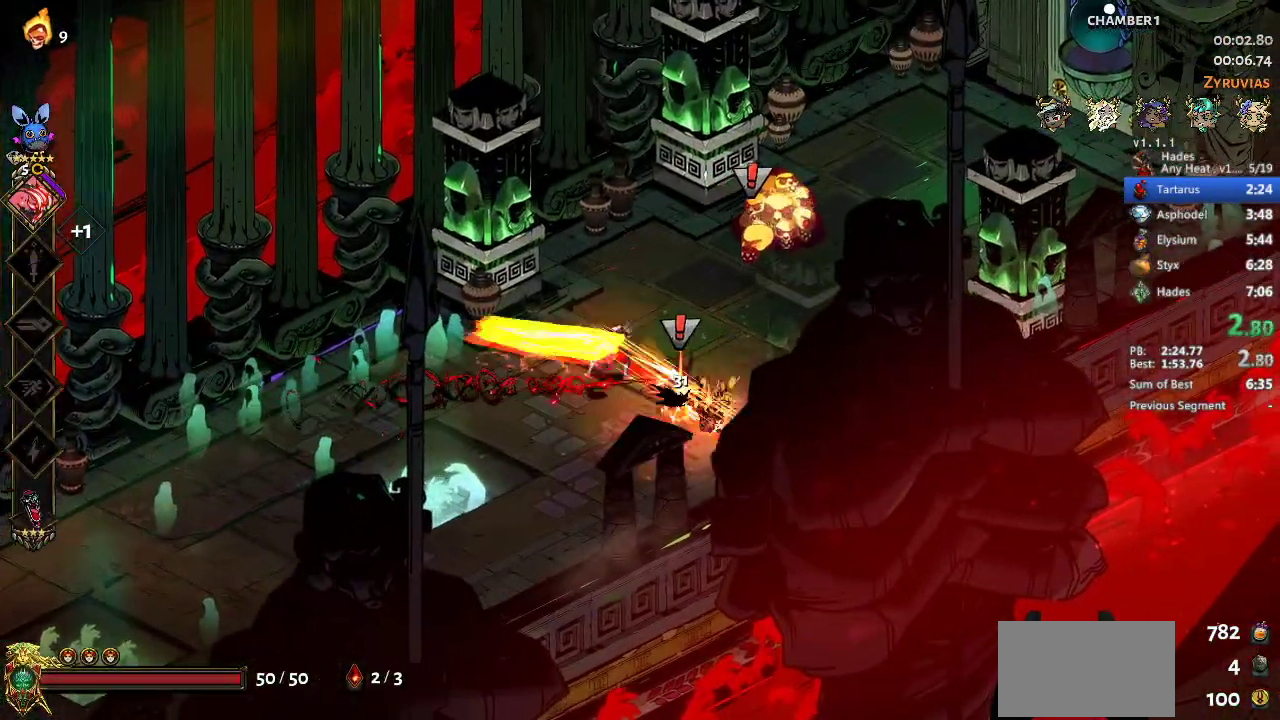
{"buttons": ["X"], "left_stick": "up-right", "events": [[33, "left_stick", "up-right"], [133, "A", "up"], [133, "X", "up"], [233, "A", "down"], [233, "X", "down"], [400, "X", "up"], [433, "A", "up"], [500, "X", "down"]]}
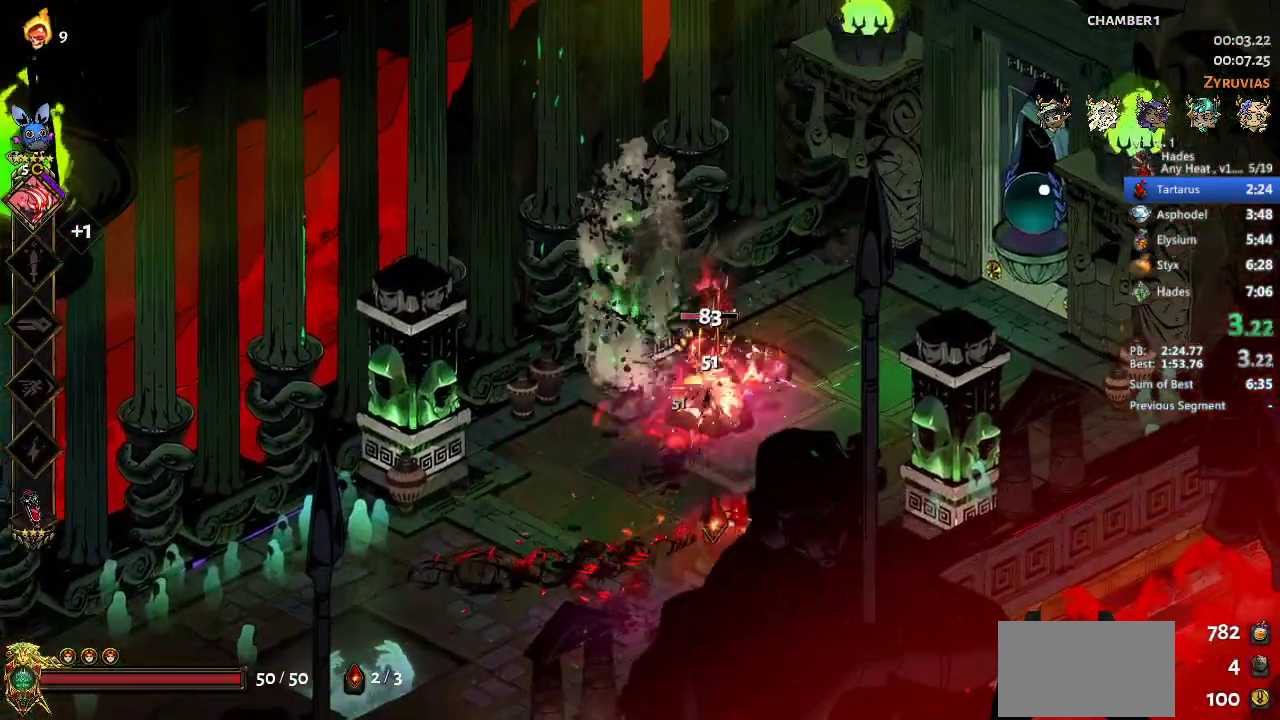
{"buttons": [], "left_stick": "right", "events": [[233, "left_stick", "right"], [300, "X", "up"]]}
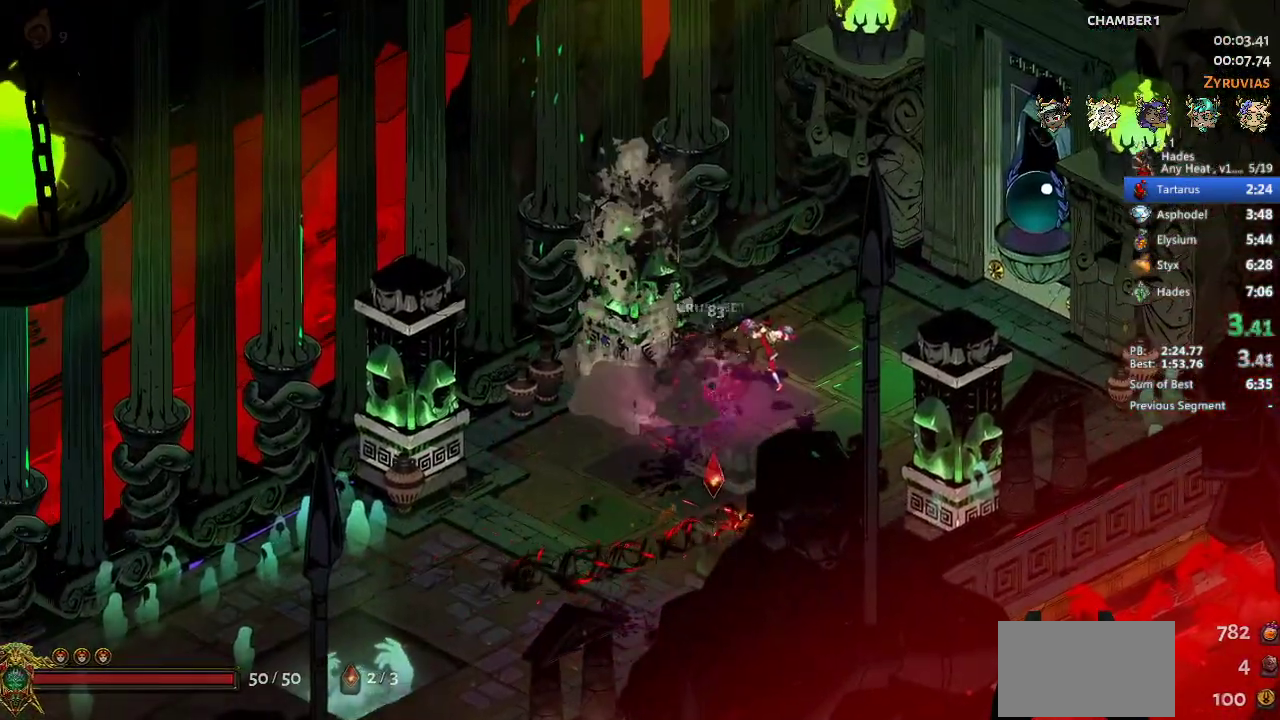
{"buttons": [], "left_stick": "right", "events": [[67, "A", "down"], [200, "A", "up"], [300, "A", "down"], [433, "A", "up"]]}
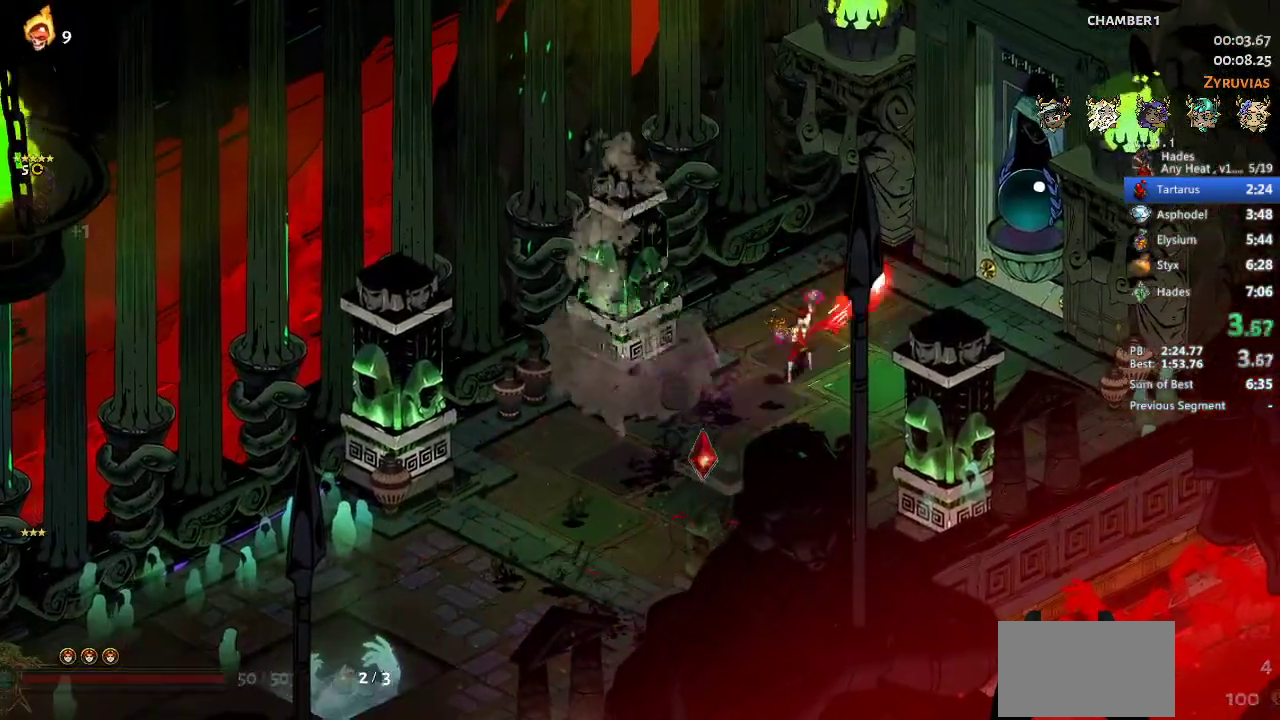
{"buttons": ["R1"], "left_stick": "center", "events": [[100, "A", "down"], [200, "A", "up"], [333, "left_stick", "up-right"], [367, "R1", "down"], [500, "left_stick", "center"]]}
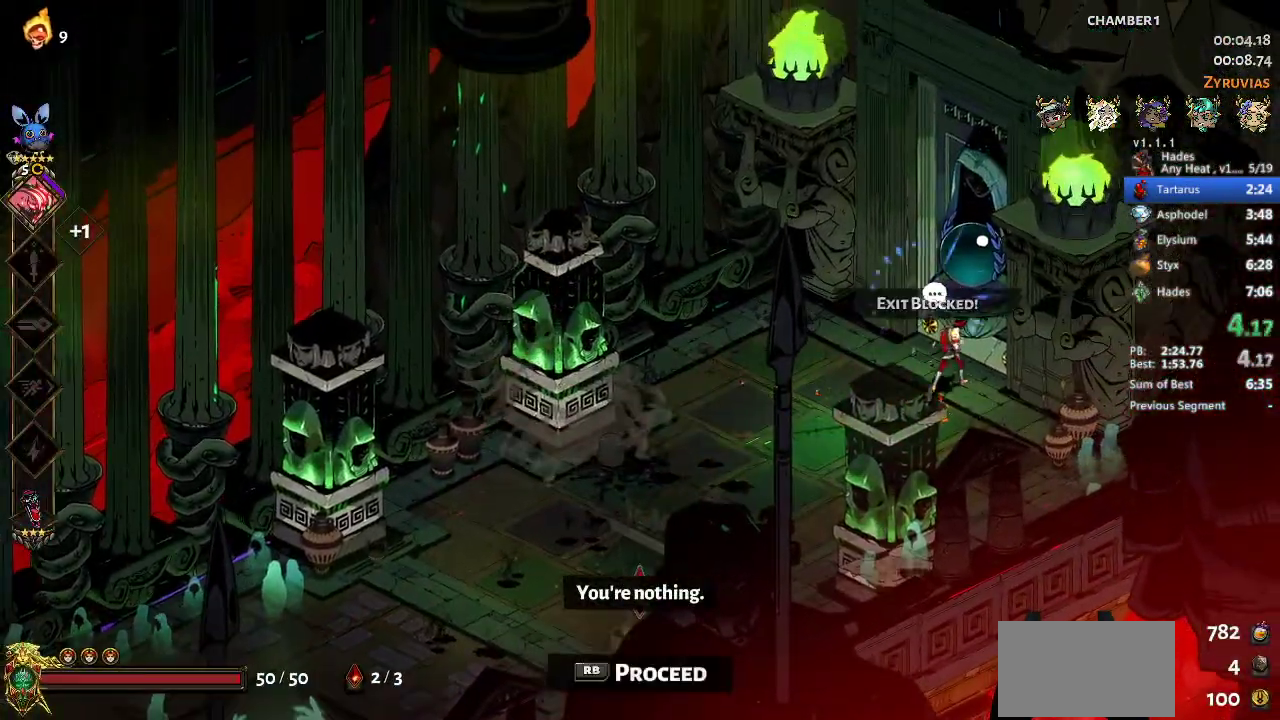
{"buttons": ["R1"], "left_stick": "center", "events": [[133, "R1", "up"], [333, "R1", "down"]]}
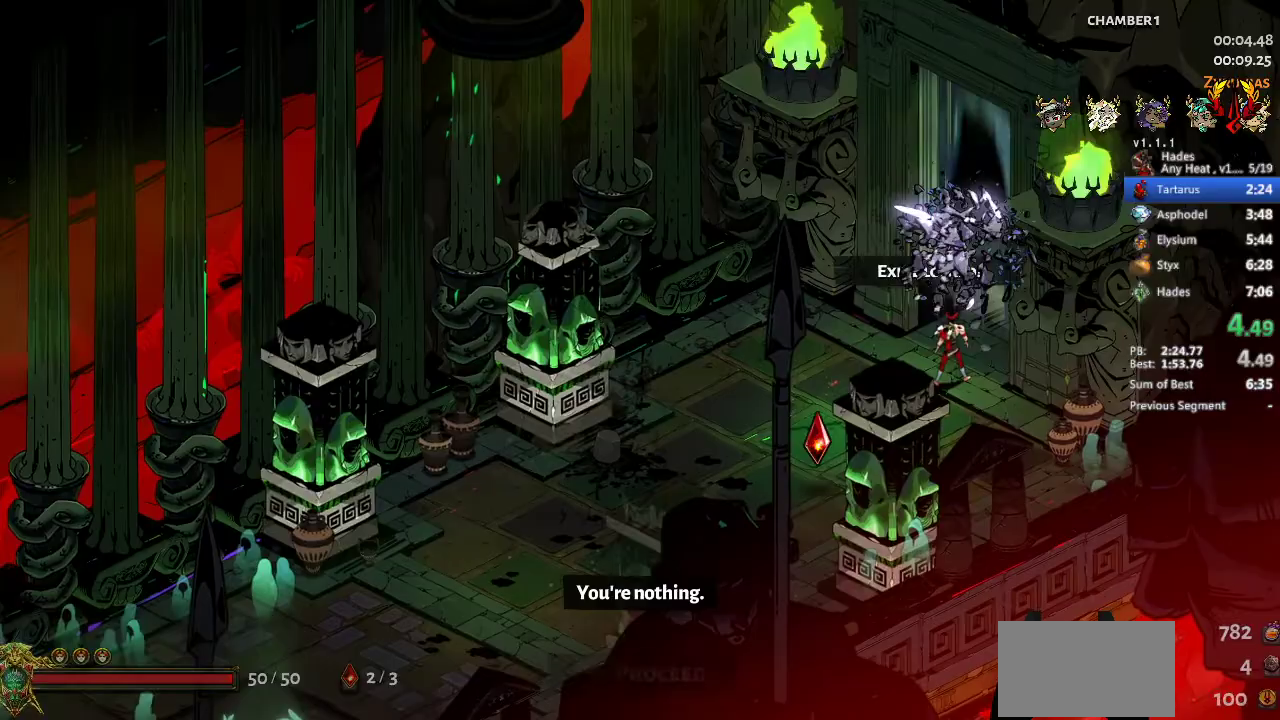
{"buttons": [], "left_stick": "center", "events": [[100, "R1", "up"]]}
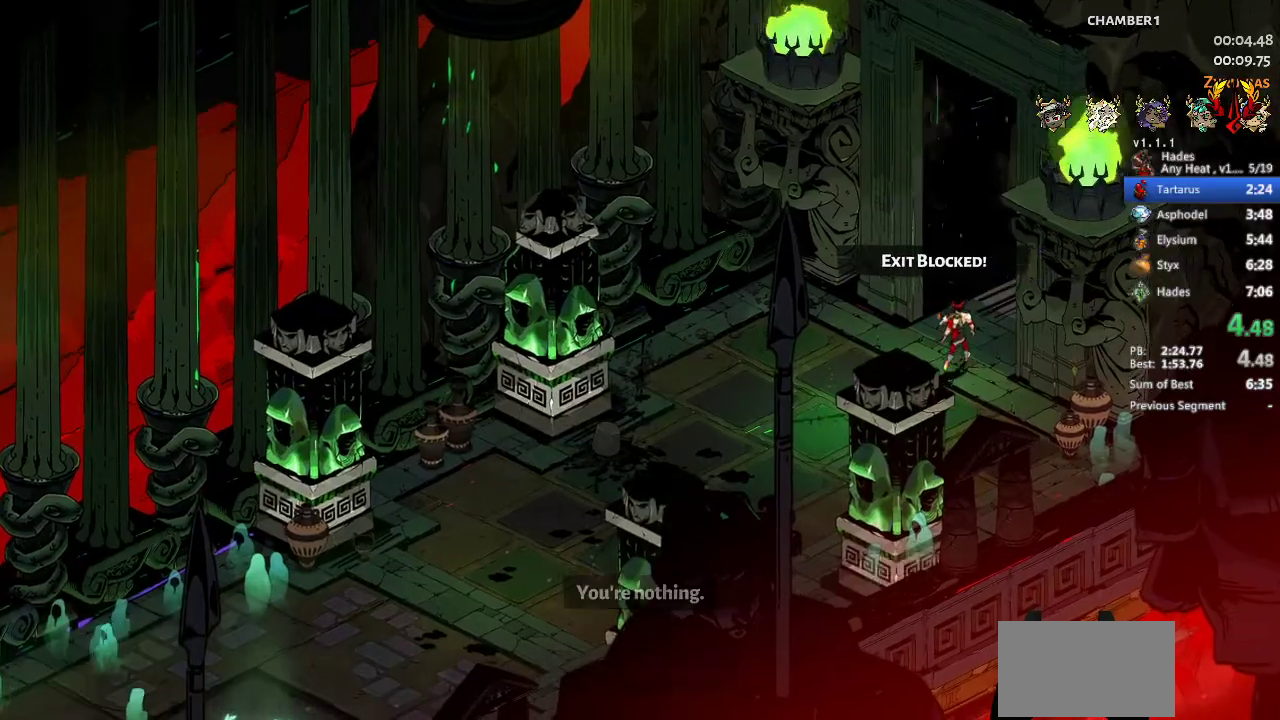
{"buttons": [], "left_stick": "up-right", "events": [[100, "left_stick", "up-right"]]}
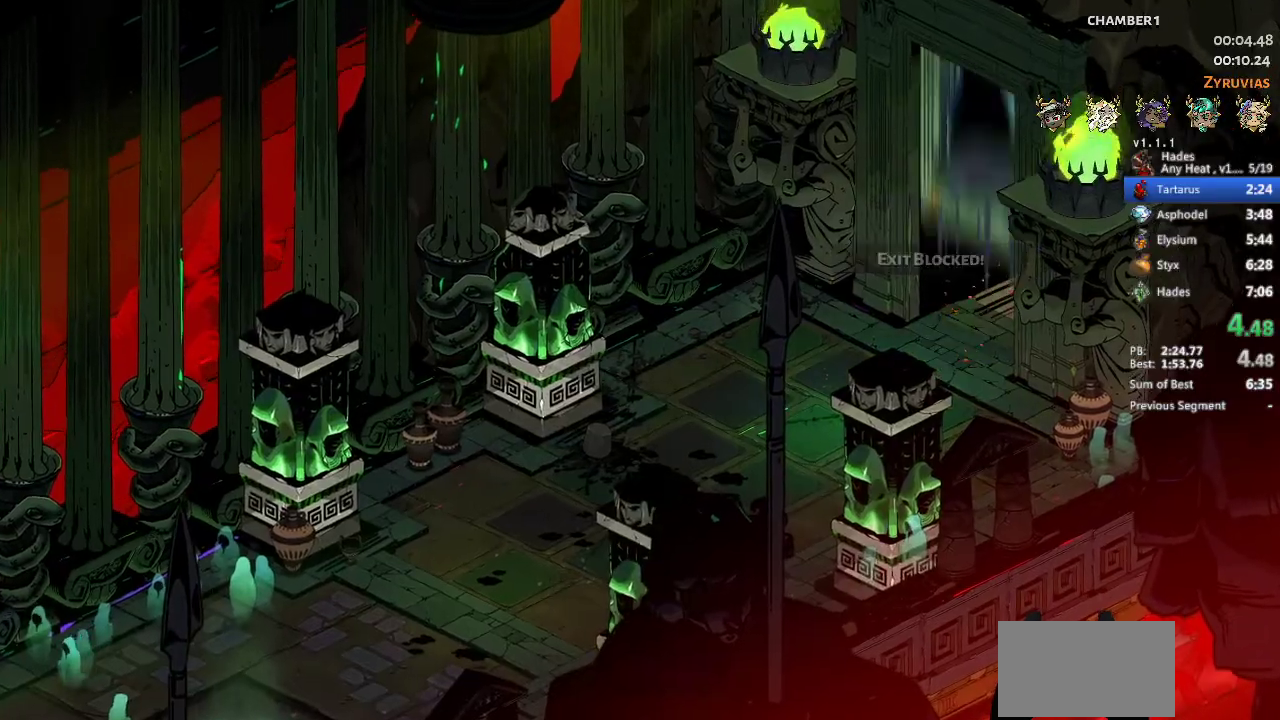
{"buttons": [], "left_stick": "up-right", "events": []}
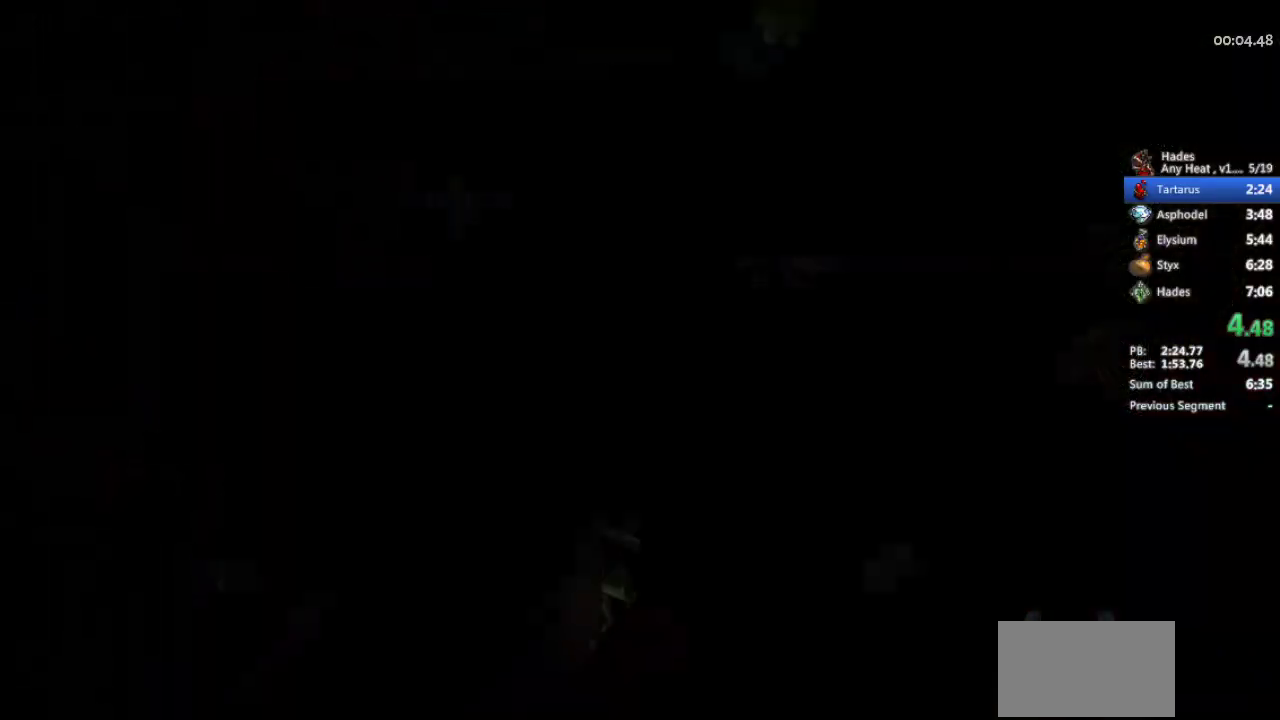
{"buttons": [], "left_stick": "up-right", "events": []}